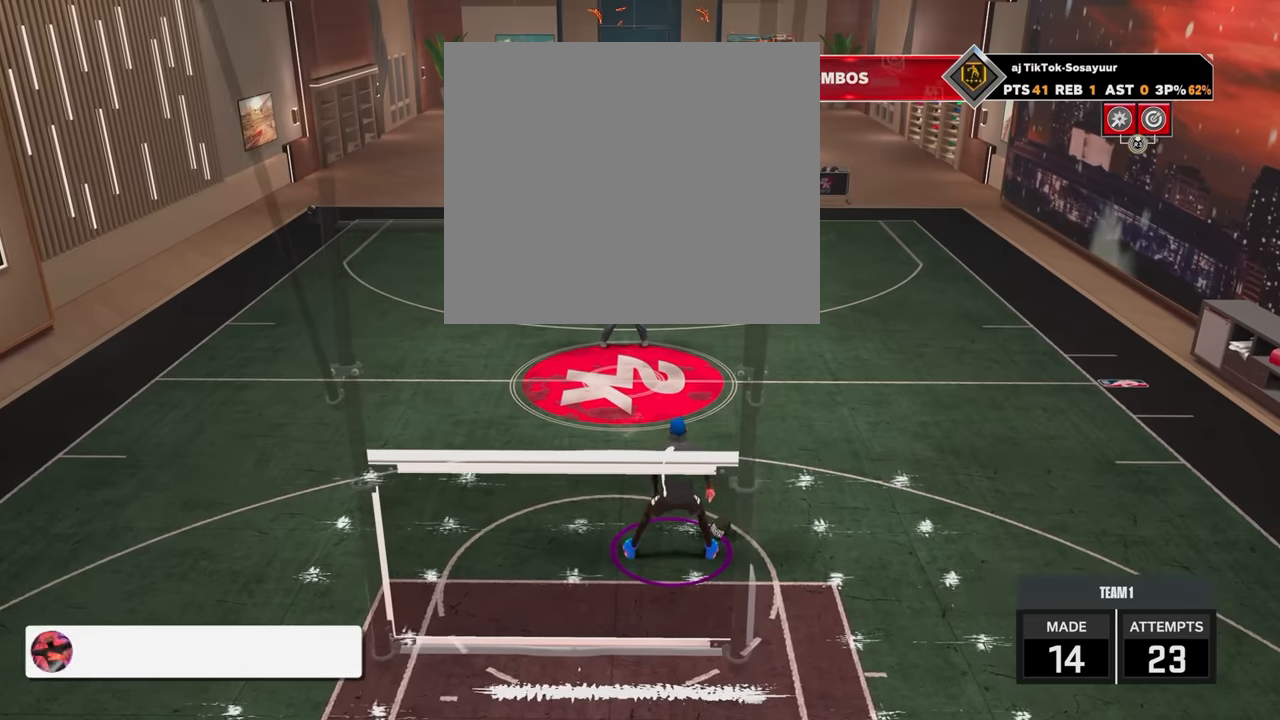
Gameplay with a controller (PlayStation layout); each line is a JSON object with the inputs held at the frame after it. "events" lists button and stick changes between this image and that frame as [ms after this image, input, new state], when the widget could be followed in between.
{"buttons": [], "left_stick": "center", "right_stick": "center", "events": []}
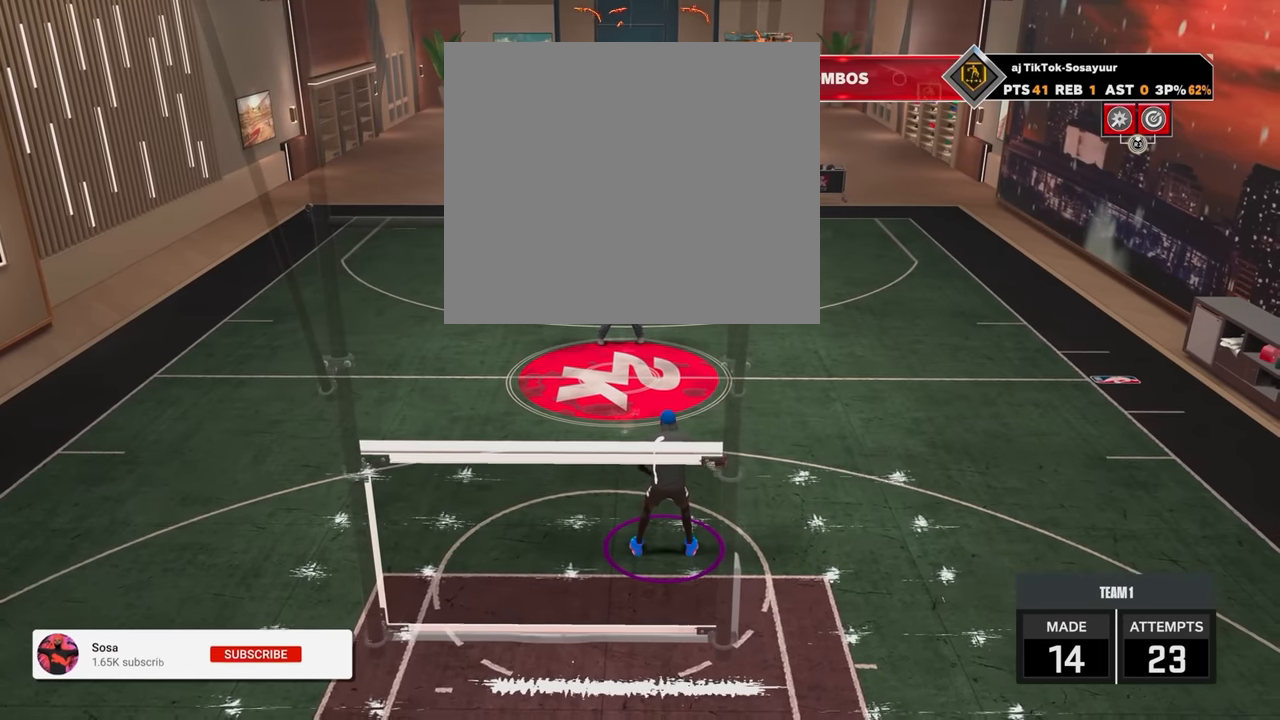
{"buttons": [], "left_stick": "center", "right_stick": "center", "events": []}
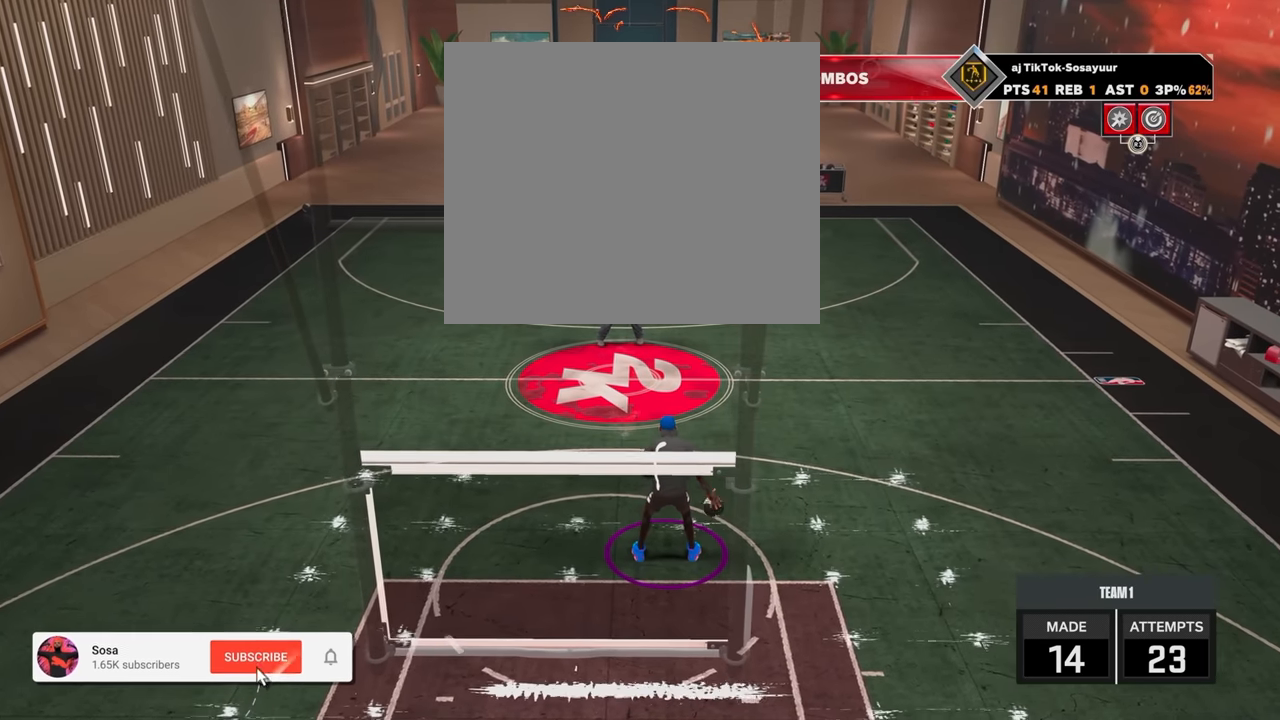
{"buttons": [], "left_stick": "center", "right_stick": "center", "events": []}
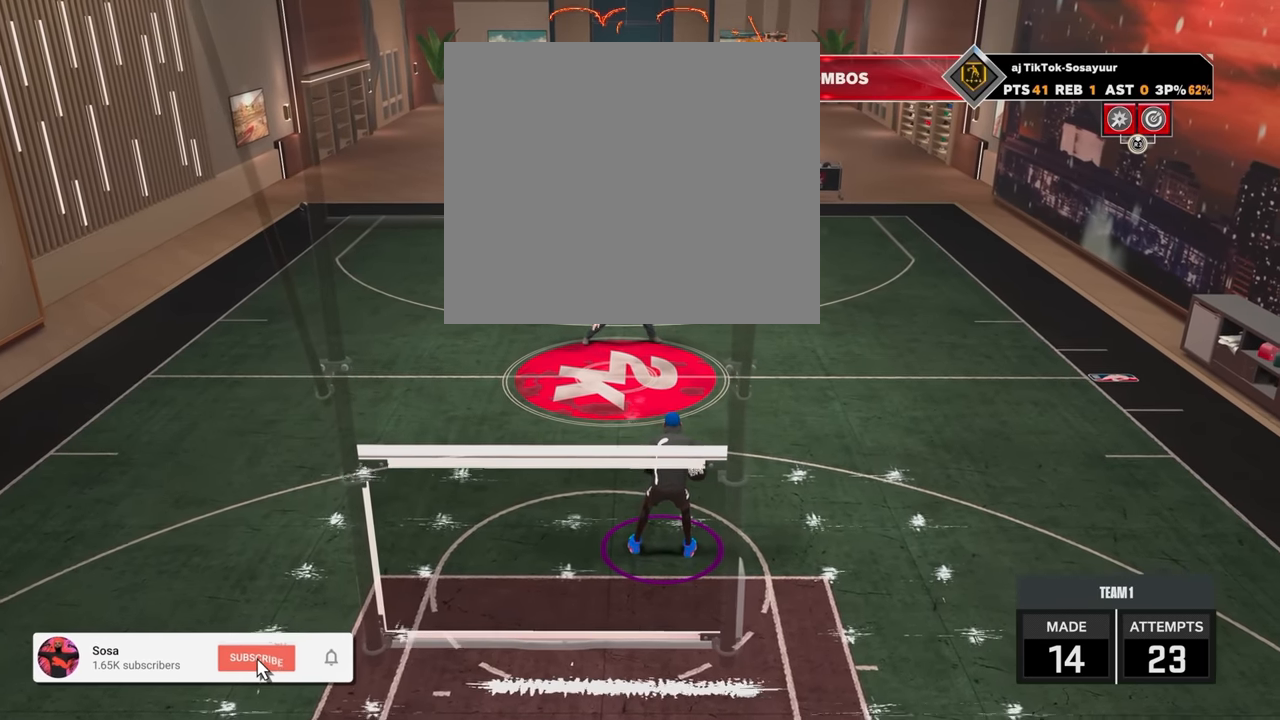
{"buttons": [], "left_stick": "center", "right_stick": "center", "events": []}
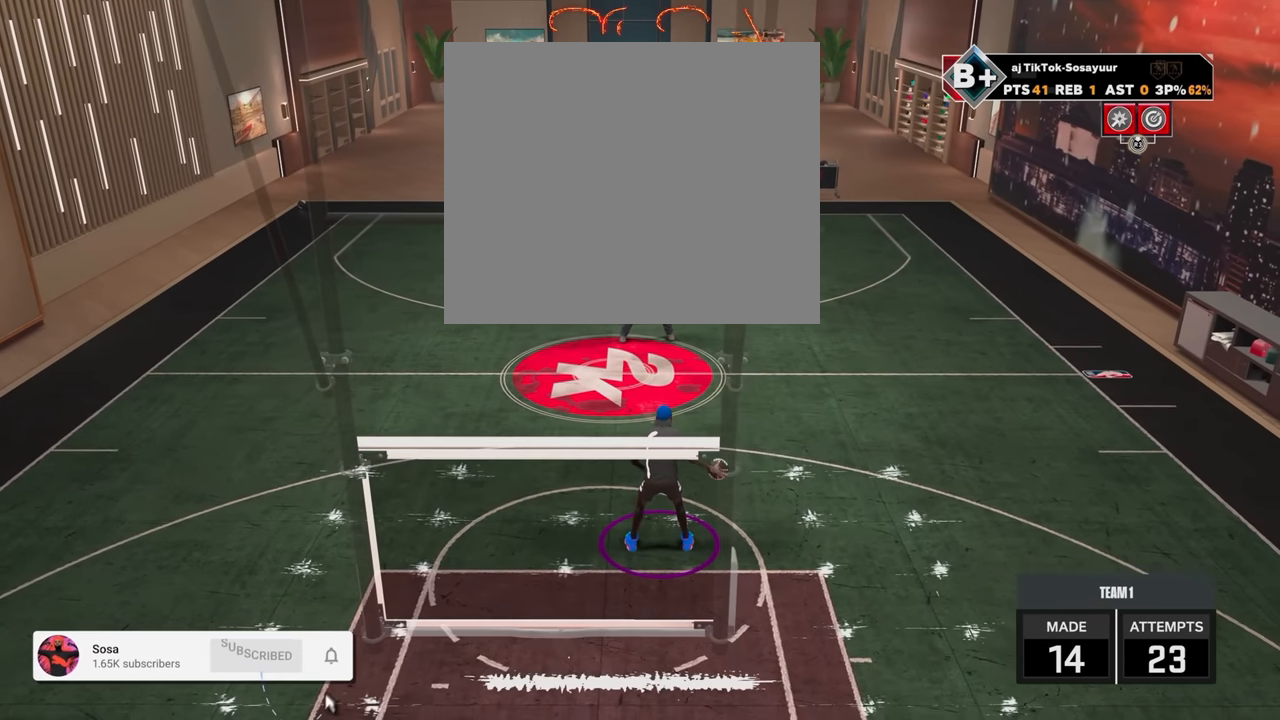
{"buttons": [], "left_stick": "center", "right_stick": "center", "events": []}
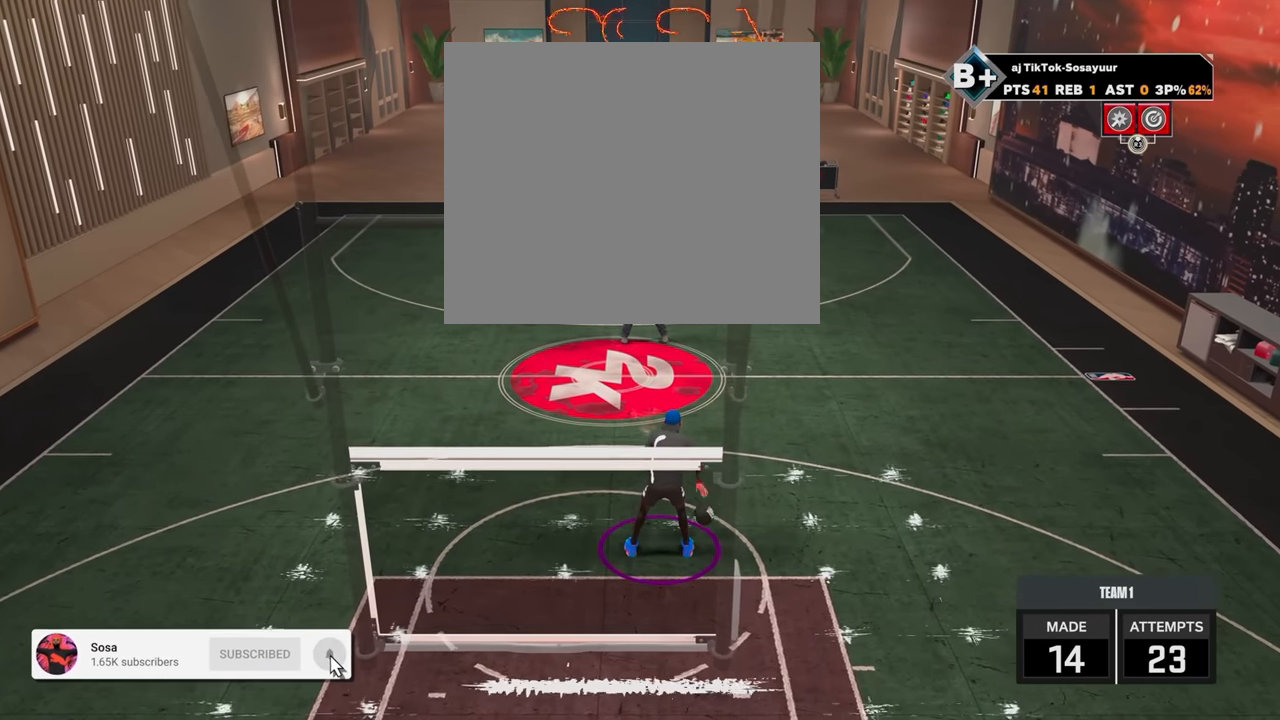
{"buttons": [], "left_stick": "center", "right_stick": "center", "events": [[350, "right_stick", "up-left"], [433, "right_stick", "center"]]}
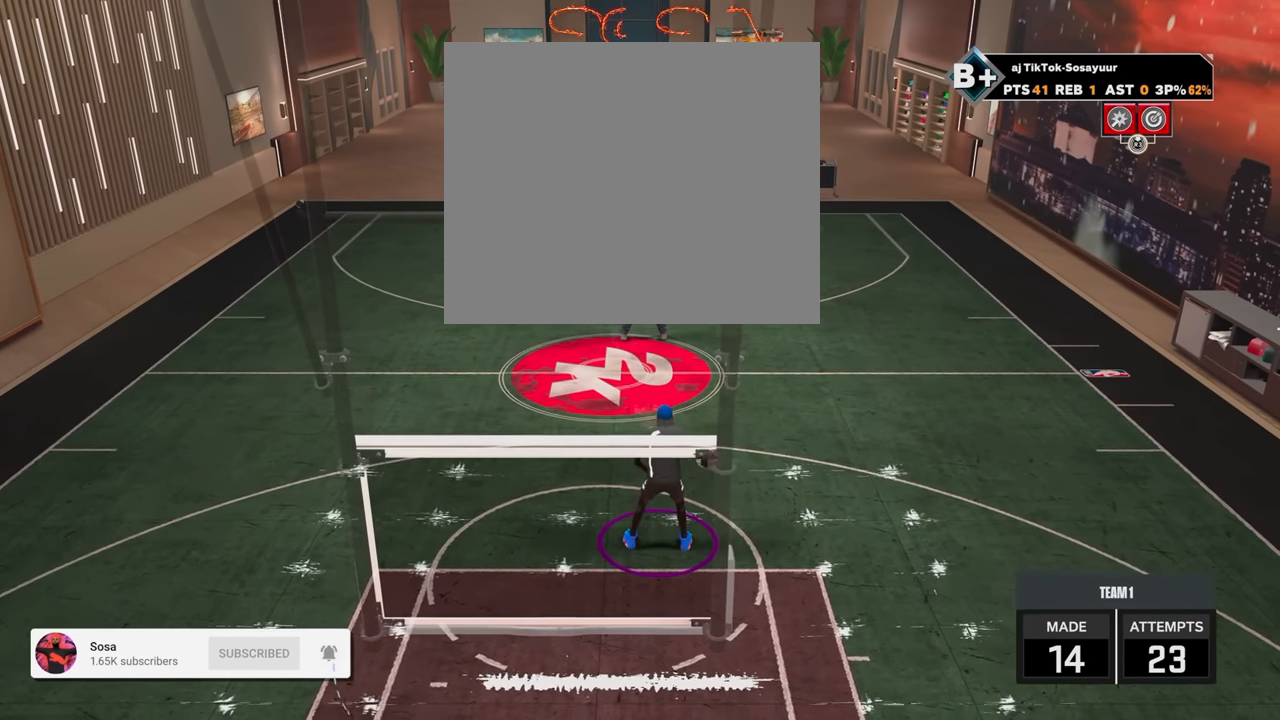
{"buttons": ["R2"], "left_stick": "center", "right_stick": "center", "events": [[500, "R2", "down"]]}
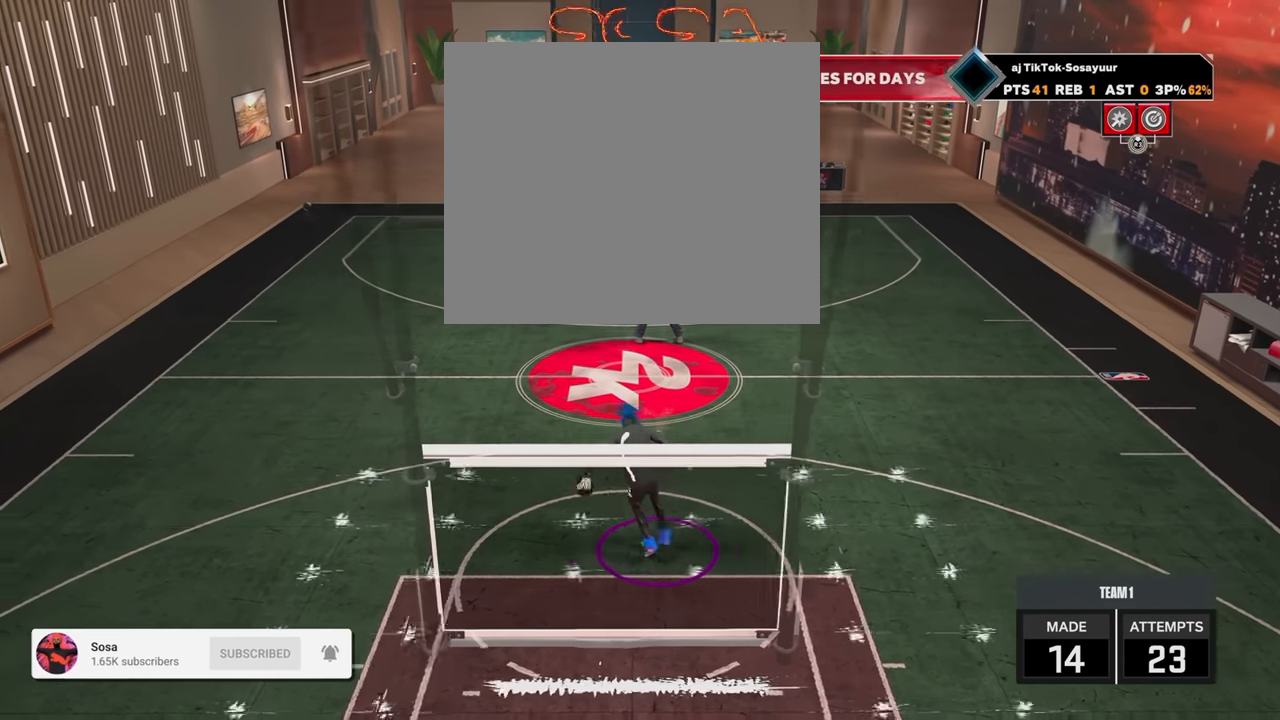
{"buttons": ["R2"], "left_stick": "center", "right_stick": "center", "events": []}
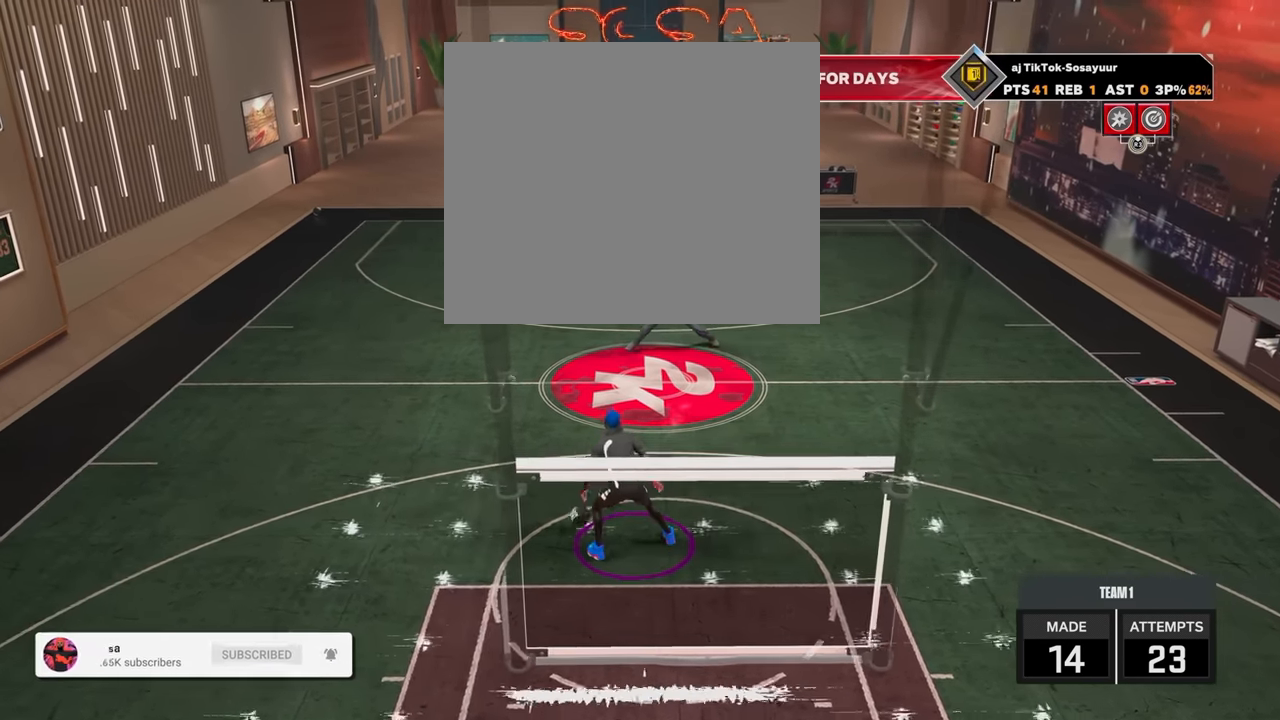
{"buttons": ["R2"], "left_stick": "center", "right_stick": "center", "events": []}
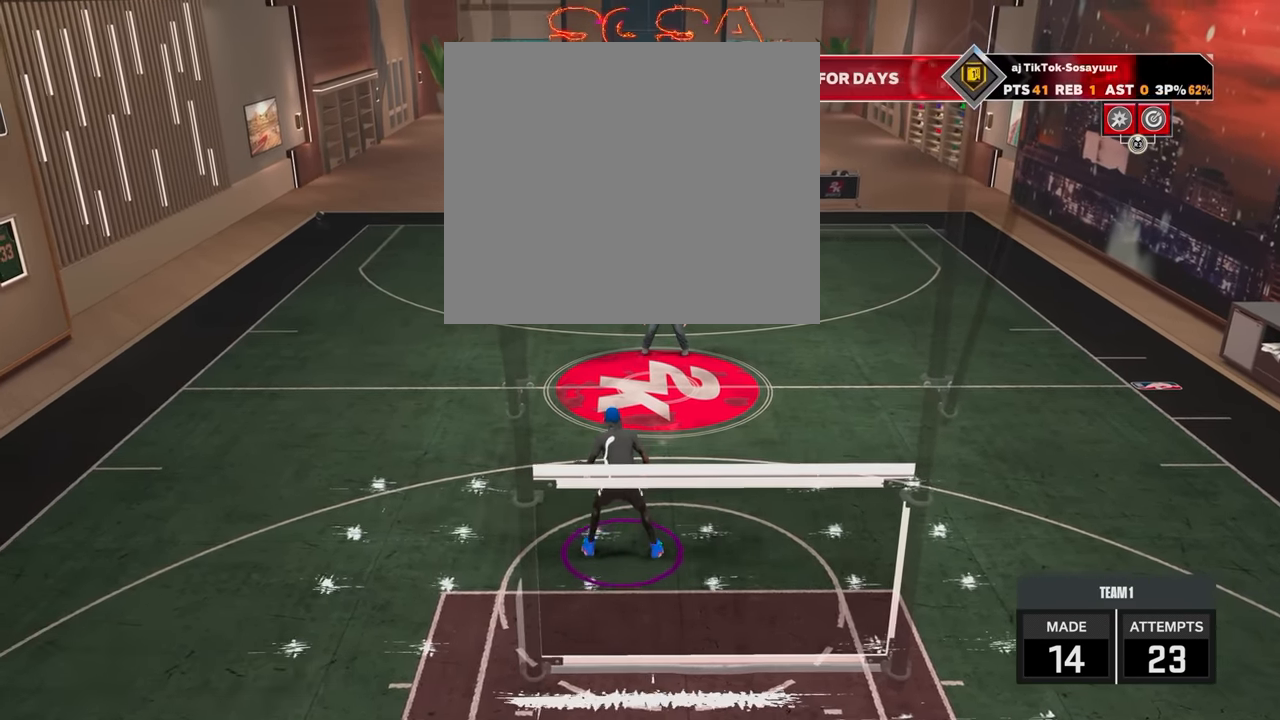
{"buttons": ["R2"], "left_stick": "up-left", "right_stick": "center", "events": [[400, "left_stick", "up-left"]]}
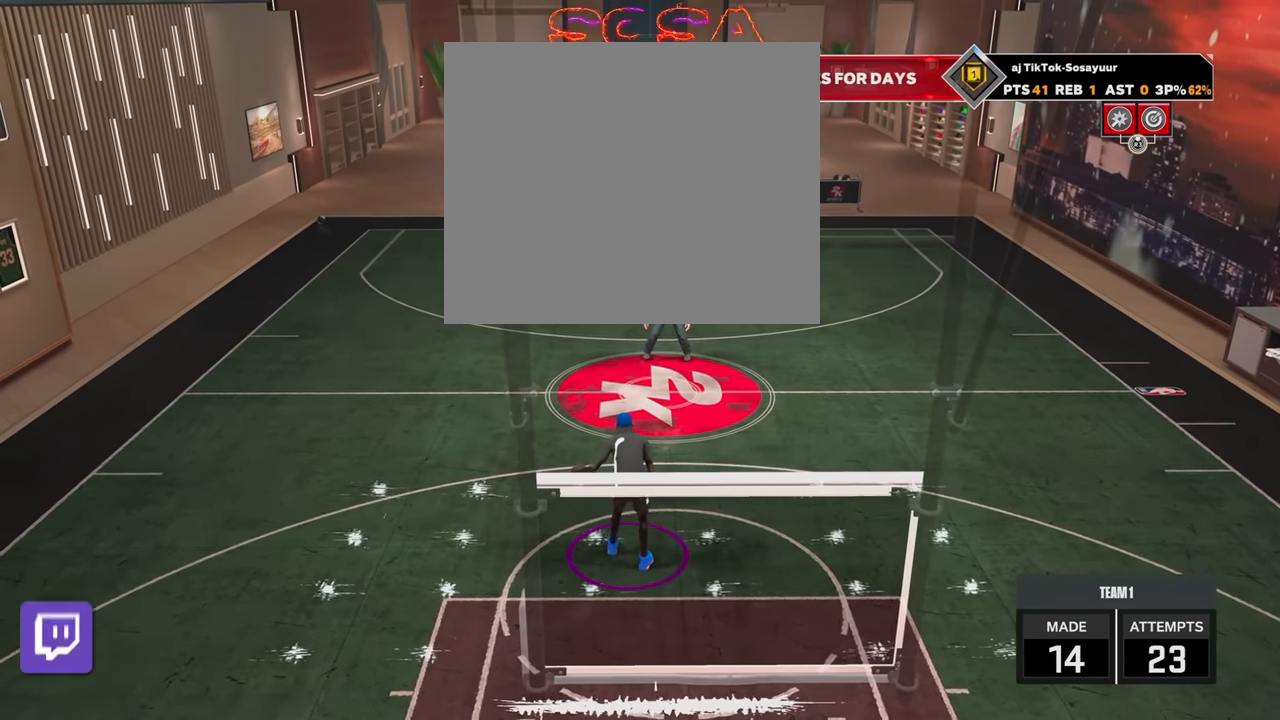
{"buttons": ["R2"], "left_stick": "up-left", "right_stick": "center", "events": []}
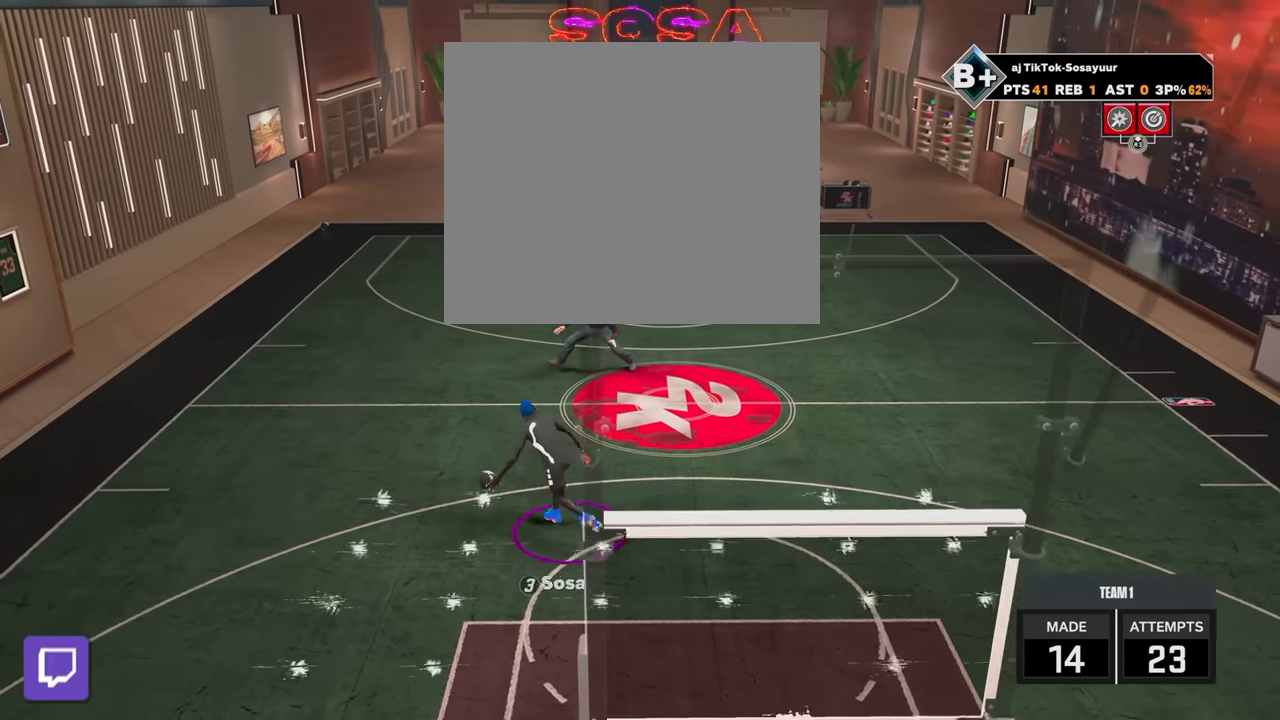
{"buttons": ["R2"], "left_stick": "up-left", "right_stick": "center", "events": []}
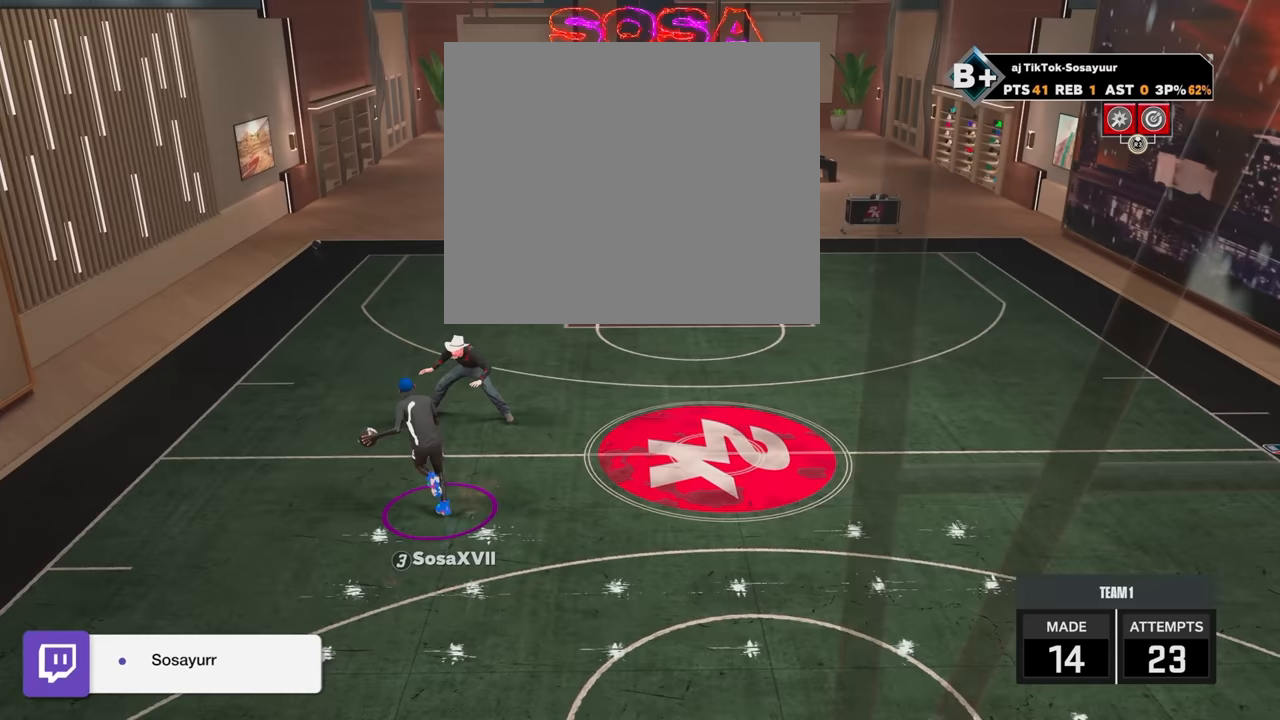
{"buttons": [], "left_stick": "center", "right_stick": "center", "events": [[283, "R2", "up"], [283, "left_stick", "center"]]}
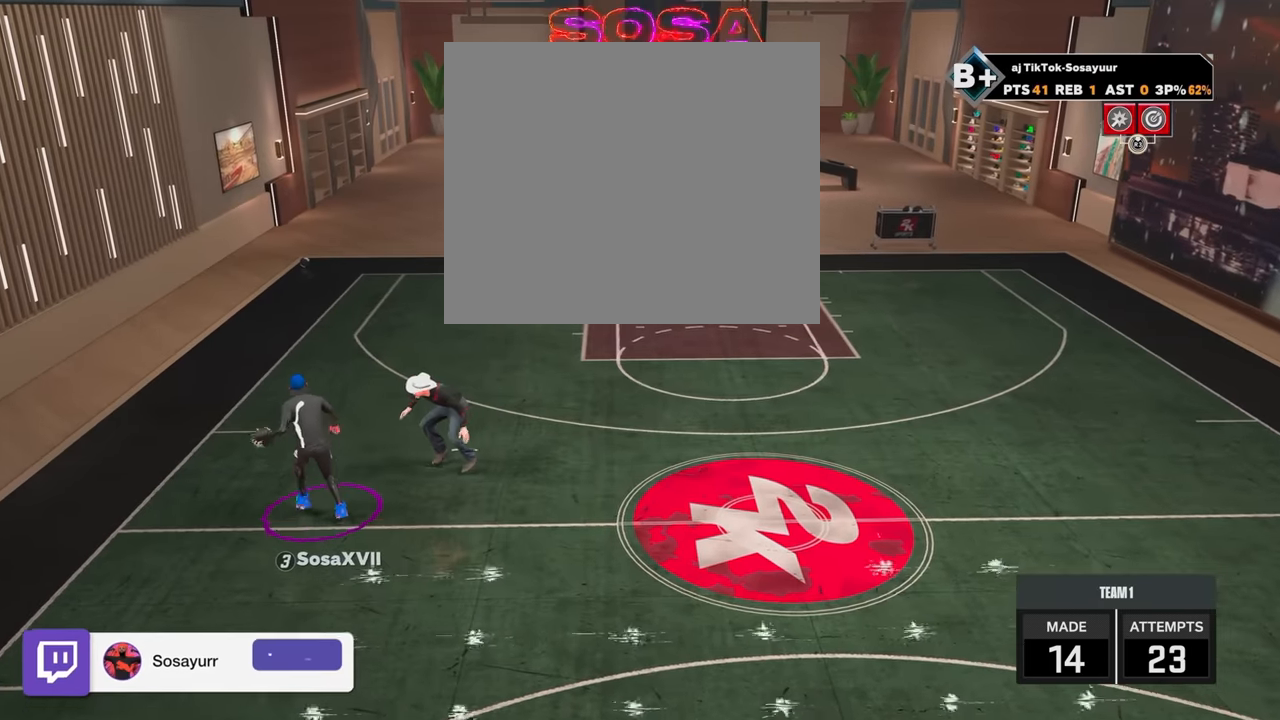
{"buttons": ["R2"], "left_stick": "center", "right_stick": "center", "events": [[183, "right_stick", "up-right"], [233, "right_stick", "center"], [500, "R2", "down"]]}
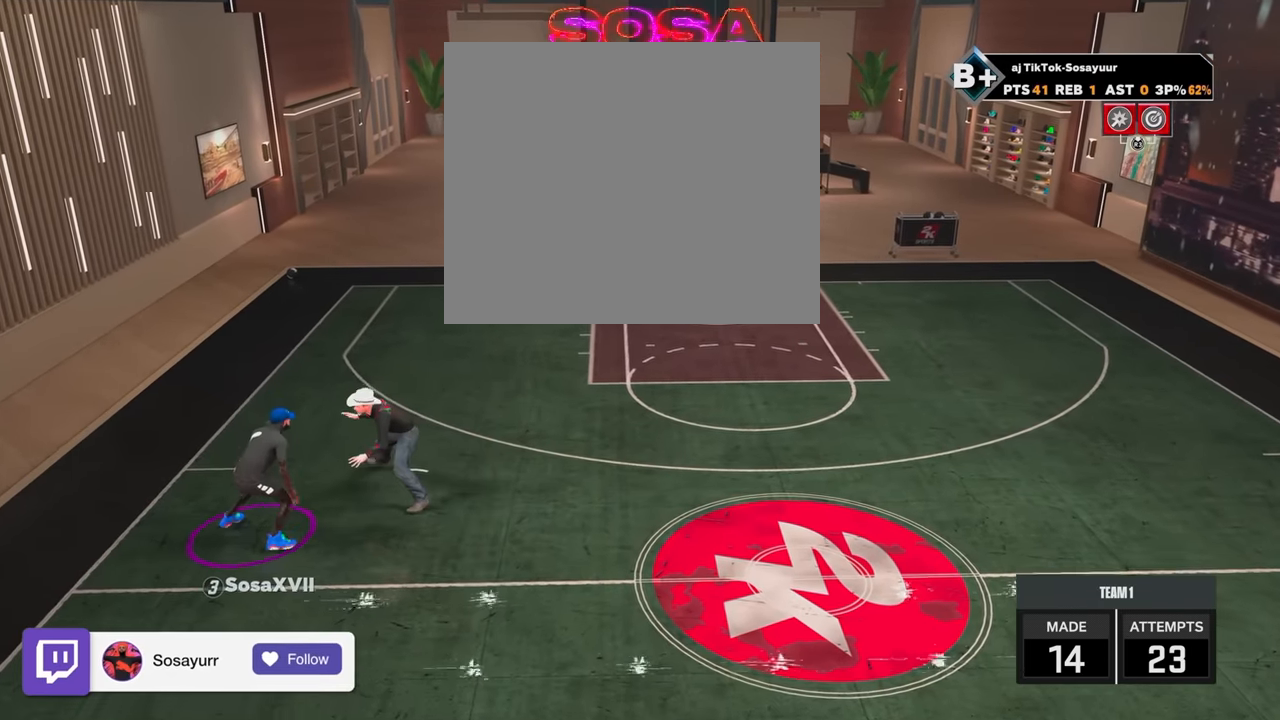
{"buttons": ["R2"], "left_stick": "right", "right_stick": "center", "events": [[33, "left_stick", "right"]]}
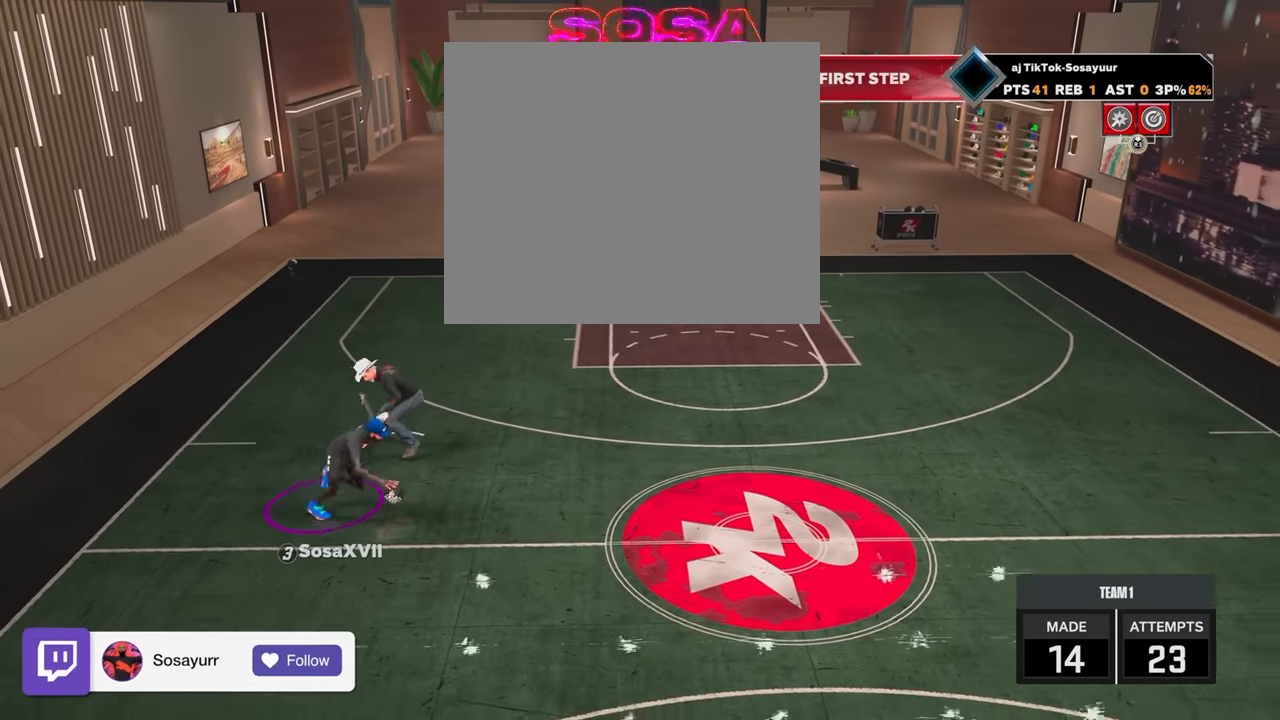
{"buttons": [], "left_stick": "center", "right_stick": "up-left", "events": [[383, "R2", "up"], [383, "left_stick", "center"], [483, "right_stick", "up-left"]]}
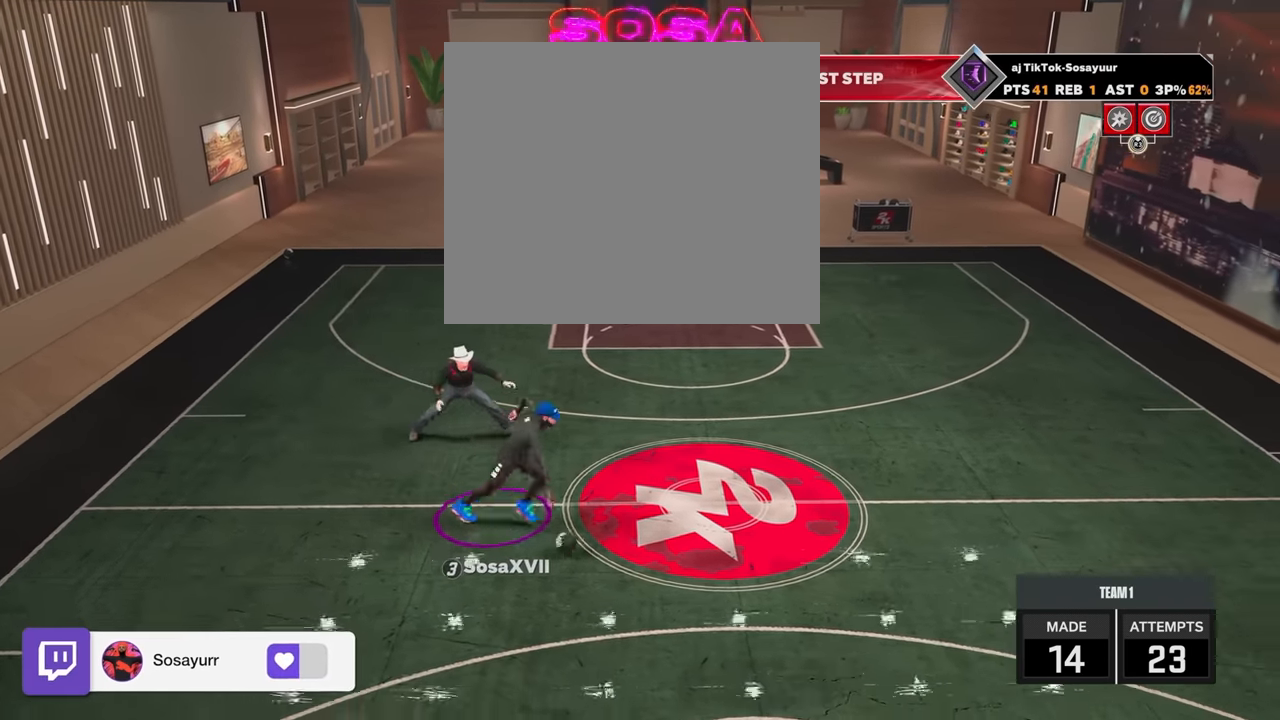
{"buttons": ["R2"], "left_stick": "up-left", "right_stick": "center", "events": [[50, "right_stick", "center"], [250, "R2", "down"], [300, "left_stick", "up-left"]]}
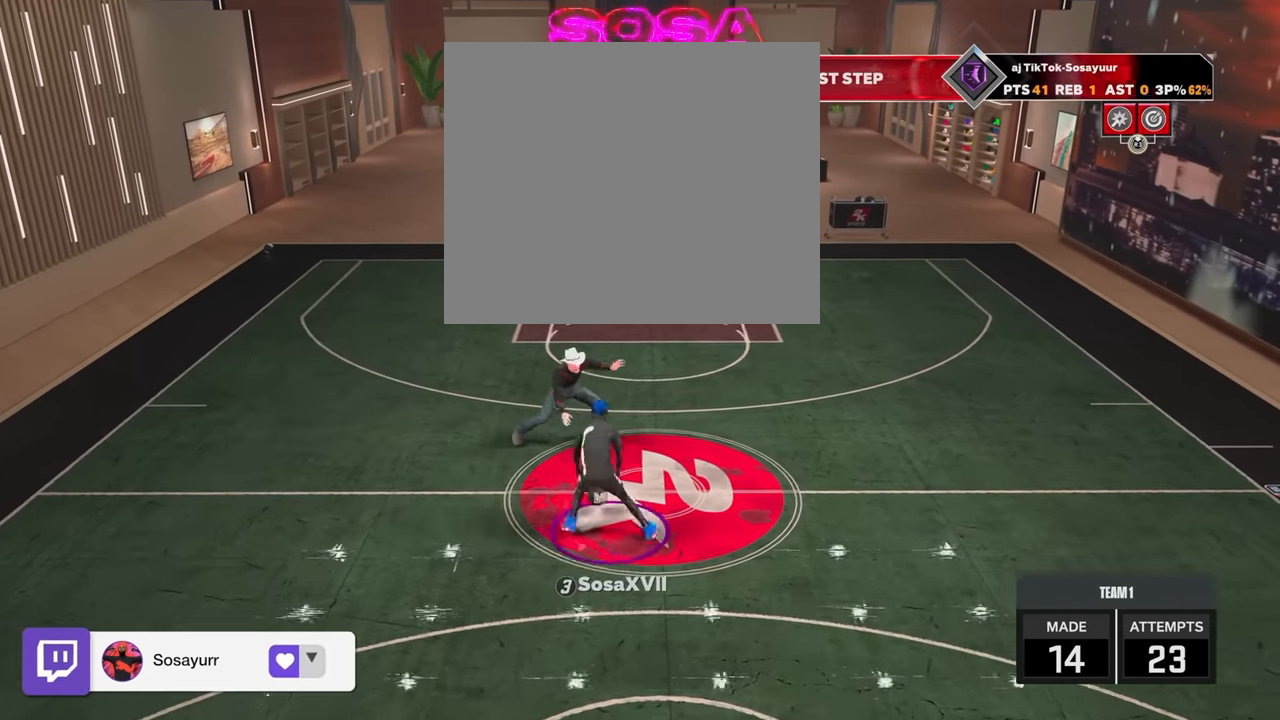
{"buttons": [], "left_stick": "center", "right_stick": "center", "events": [[183, "left_stick", "left"], [233, "R2", "up"], [283, "left_stick", "center"], [333, "right_stick", "up-right"], [400, "right_stick", "center"]]}
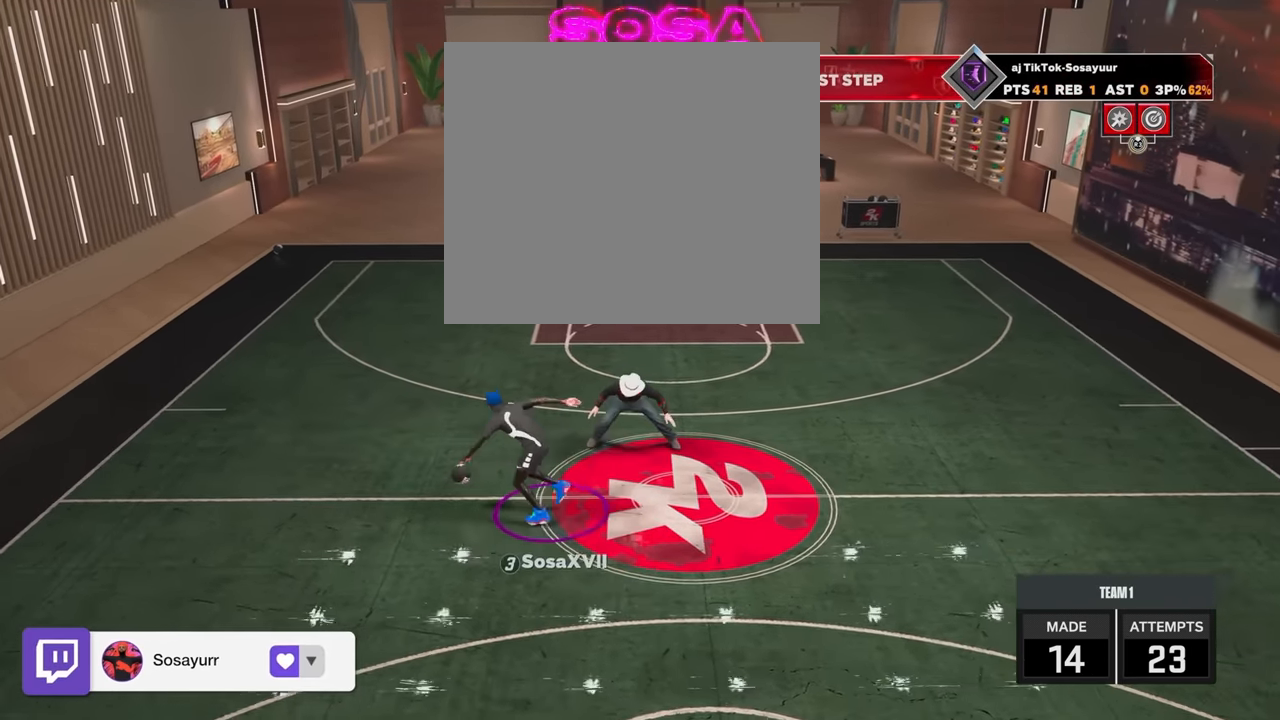
{"buttons": ["R2"], "left_stick": "up-right", "right_stick": "center", "events": [[167, "left_stick", "up-right"], [317, "R2", "down"]]}
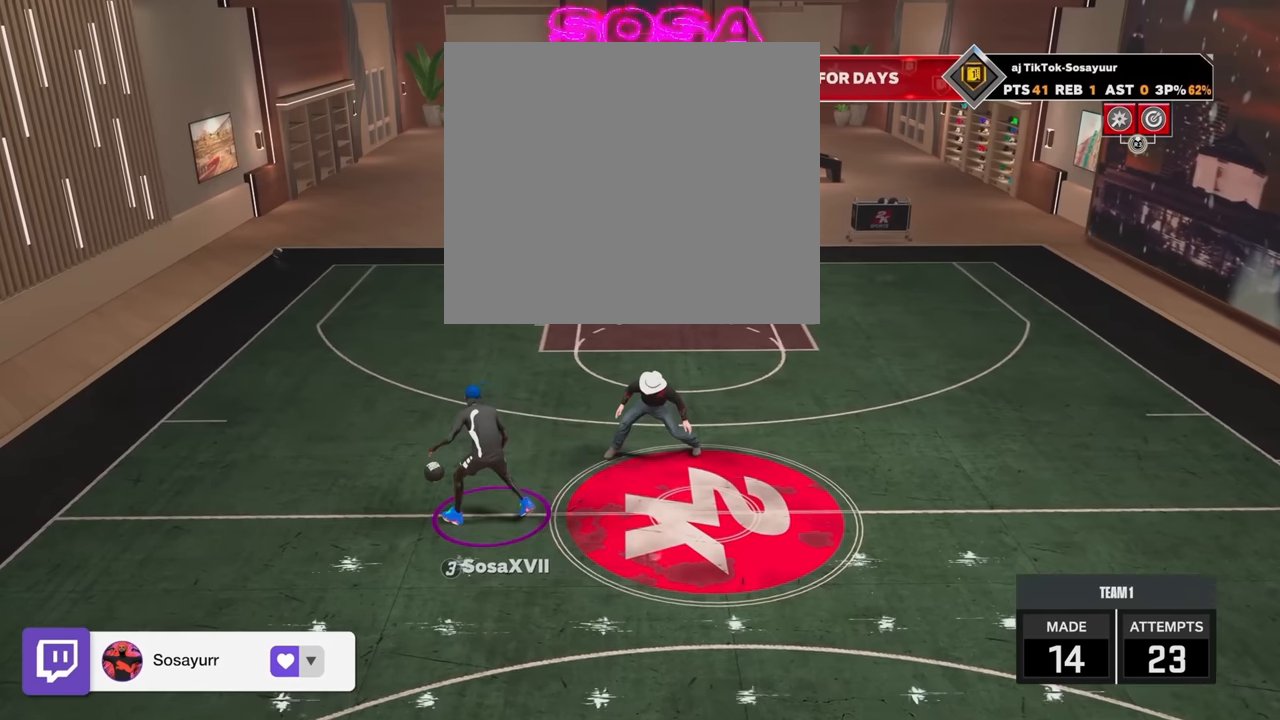
{"buttons": ["R2"], "left_stick": "right", "right_stick": "center", "events": [[434, "left_stick", "right"]]}
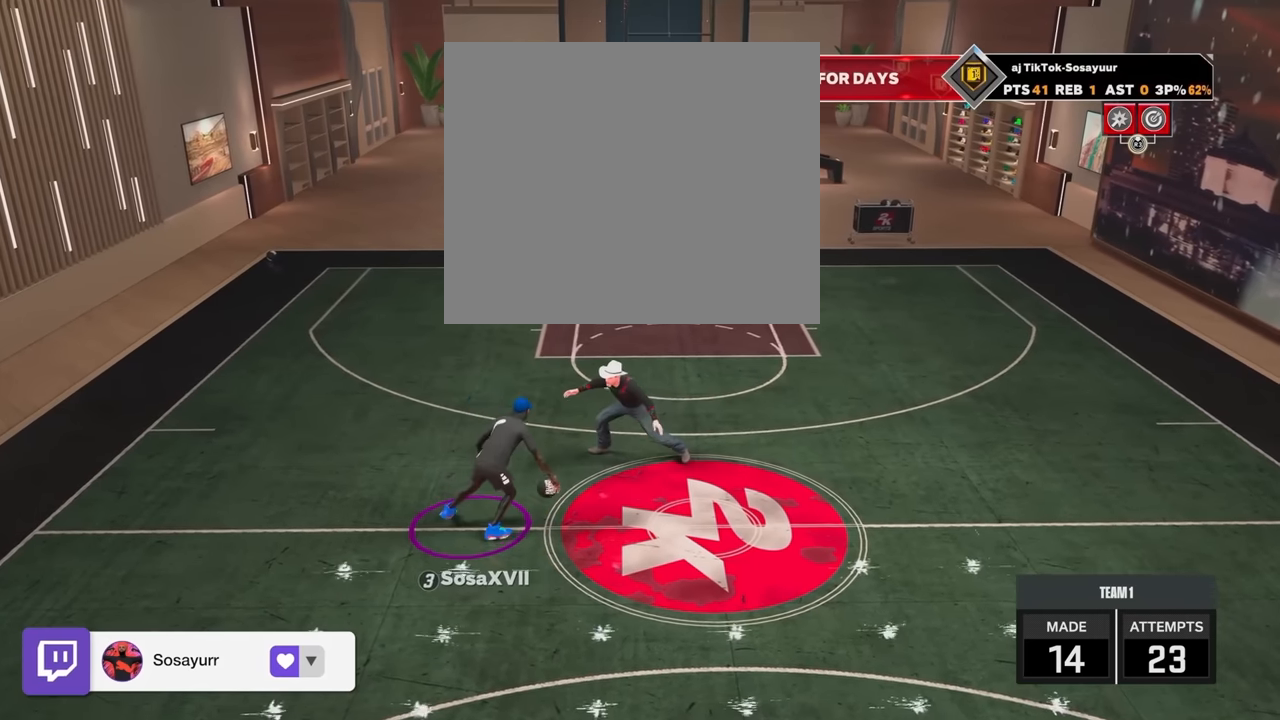
{"buttons": [], "left_stick": "center", "right_stick": "center", "events": [[134, "R2", "up"], [250, "left_stick", "center"], [317, "right_stick", "up-left"], [434, "right_stick", "center"]]}
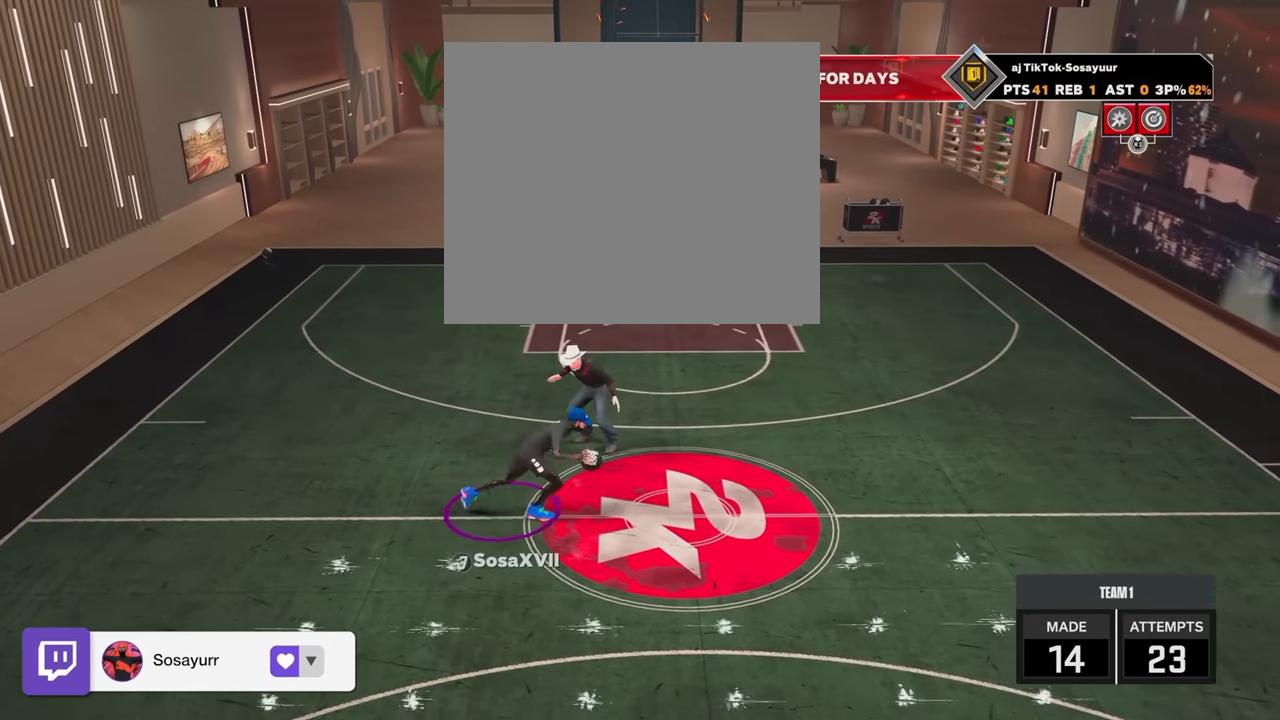
{"buttons": ["R2"], "left_stick": "up-left", "right_stick": "center", "events": [[417, "R2", "down"], [417, "left_stick", "up-left"]]}
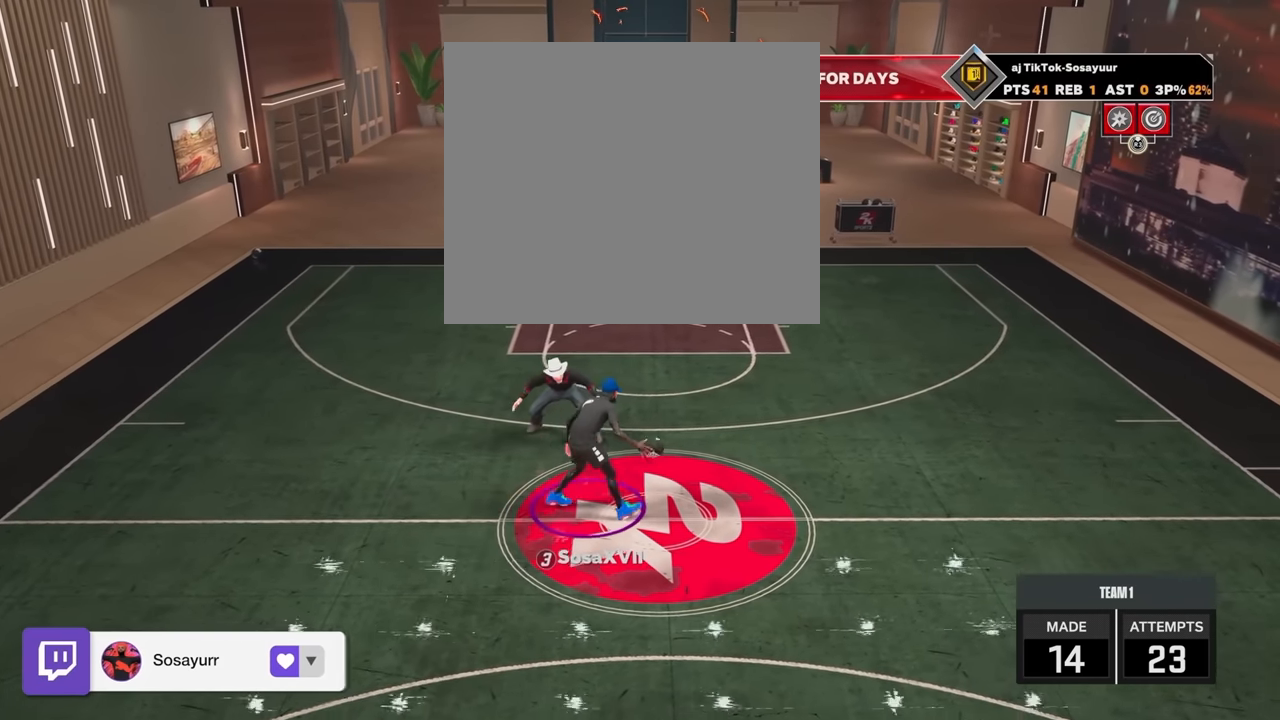
{"buttons": ["R2"], "left_stick": "up-left", "right_stick": "center", "events": []}
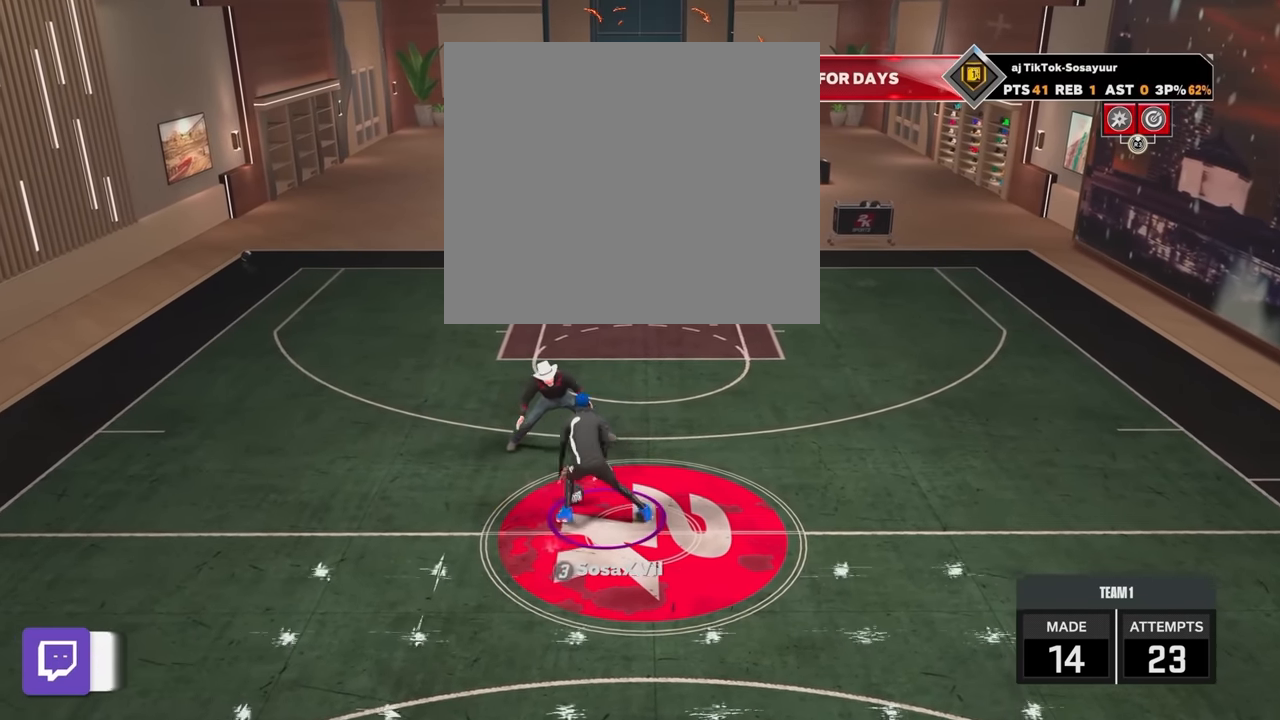
{"buttons": [], "left_stick": "center", "right_stick": "right", "events": [[300, "R2", "up"], [317, "left_stick", "center"], [417, "right_stick", "right"]]}
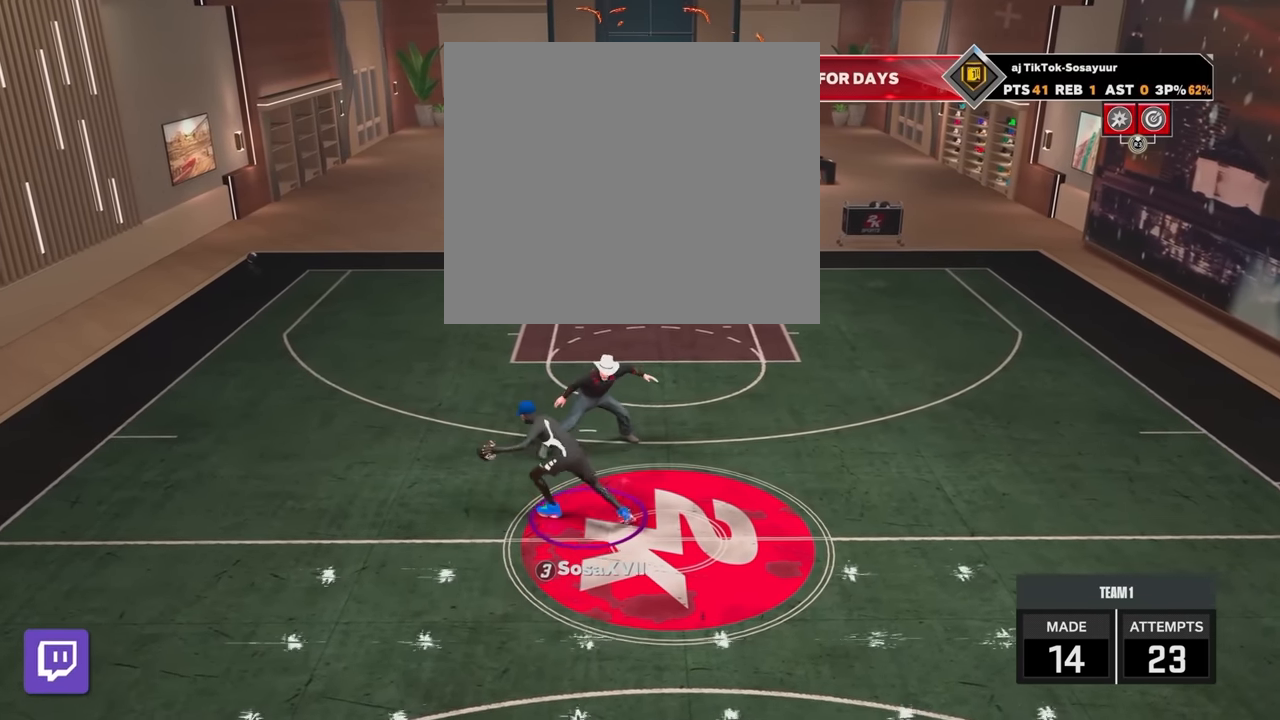
{"buttons": [], "left_stick": "up-right", "right_stick": "center", "events": [[34, "right_stick", "center"], [450, "left_stick", "up-right"]]}
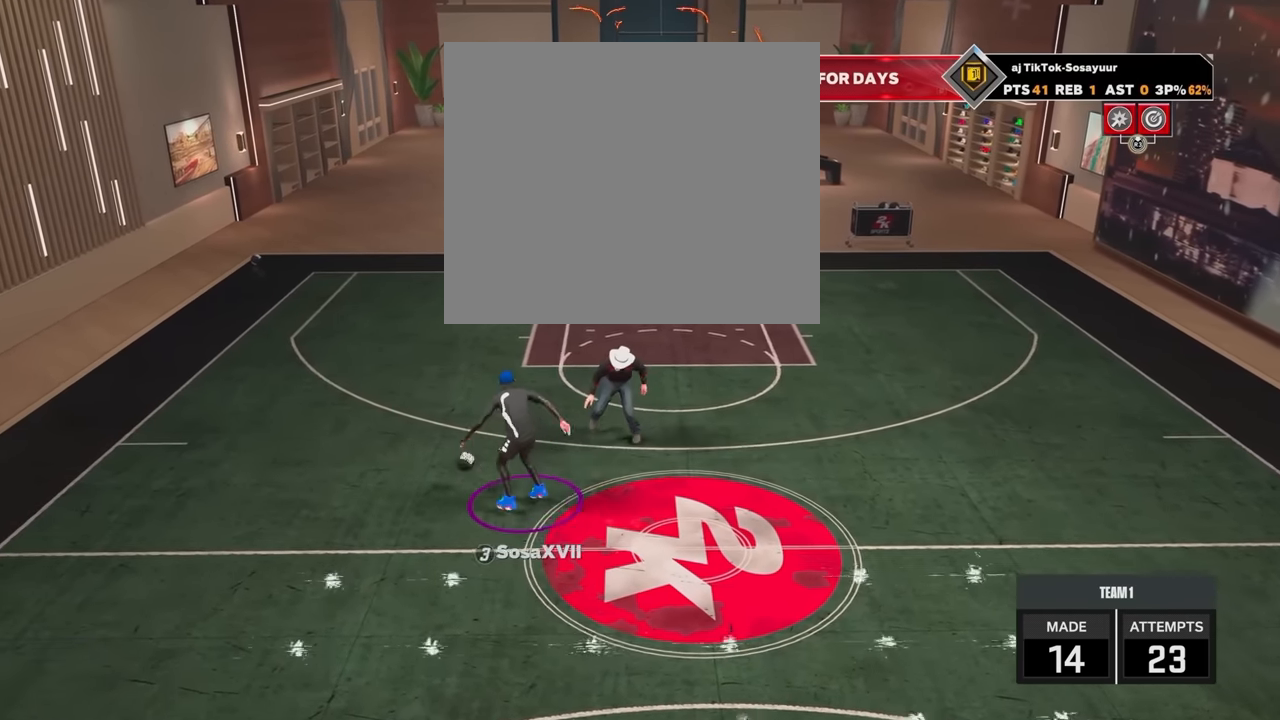
{"buttons": ["R2"], "left_stick": "up-right", "right_stick": "center", "events": [[17, "R2", "down"]]}
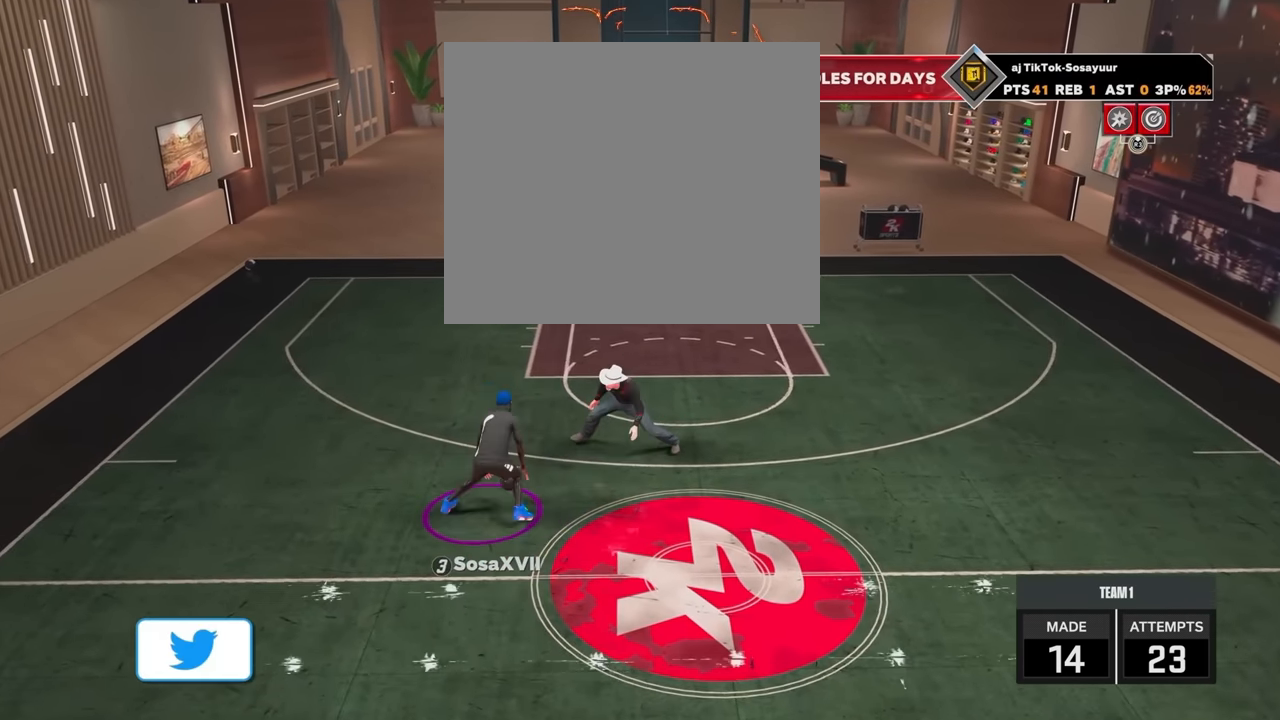
{"buttons": ["R2"], "left_stick": "right", "right_stick": "center", "events": [[234, "left_stick", "right"]]}
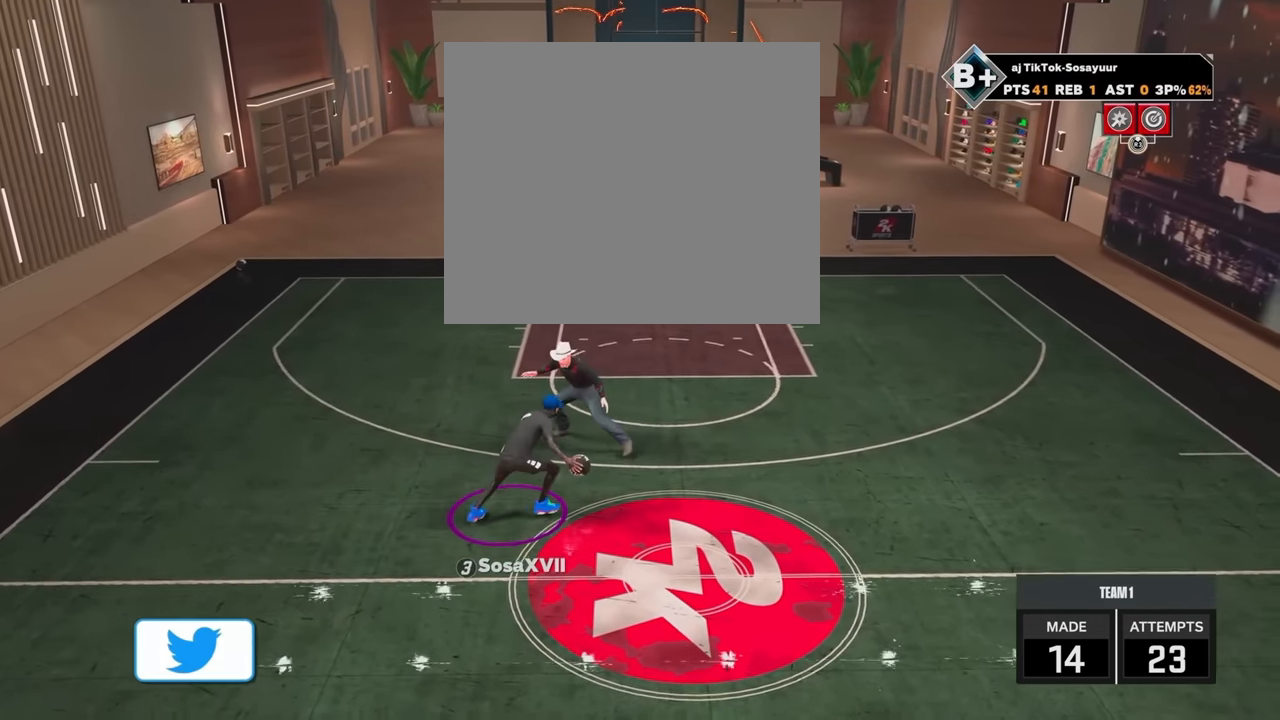
{"buttons": [], "left_stick": "center", "right_stick": "center", "events": [[467, "R2", "up"], [467, "left_stick", "center"]]}
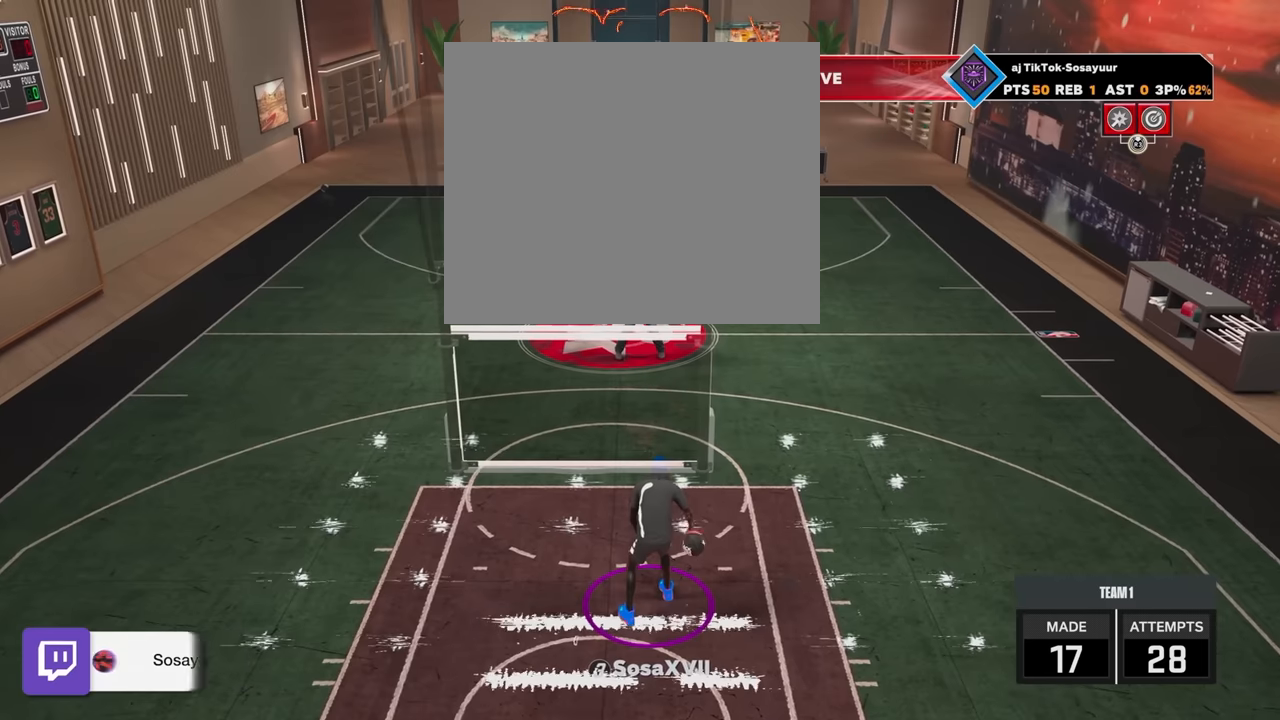
{"buttons": [], "left_stick": "center", "right_stick": "center", "events": []}
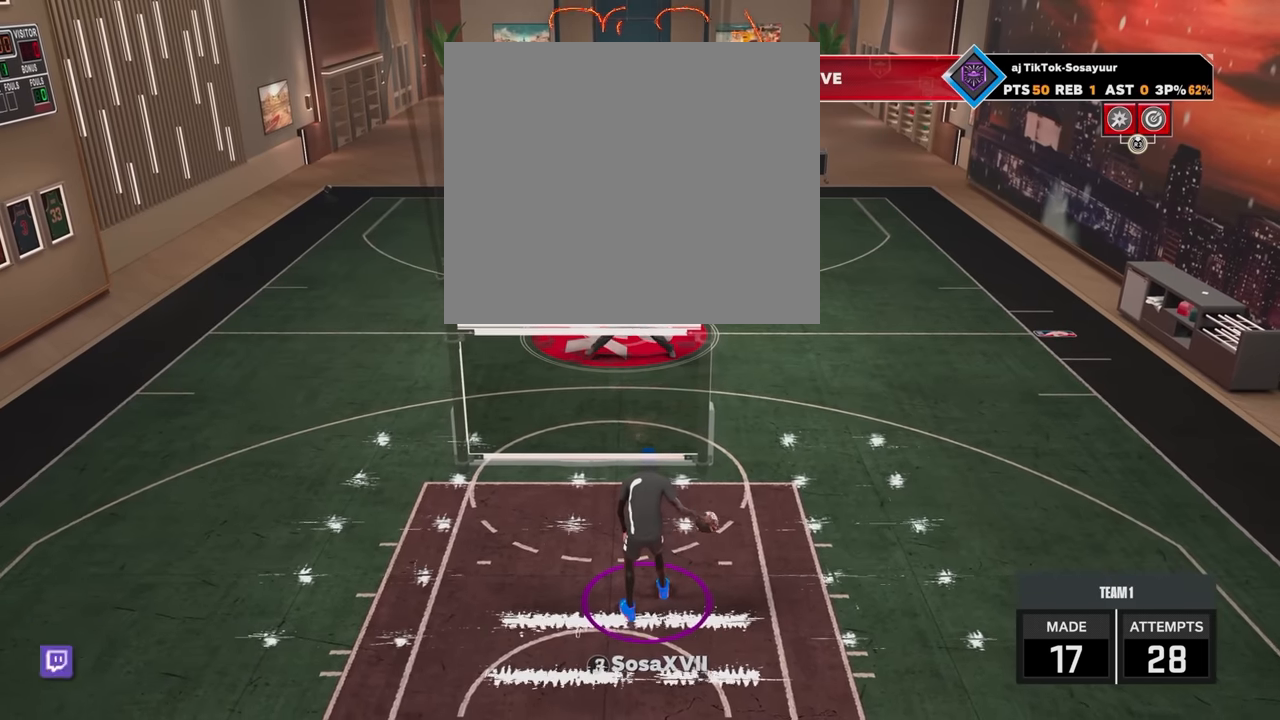
{"buttons": [], "left_stick": "up-left", "right_stick": "center", "events": [[200, "left_stick", "up-left"]]}